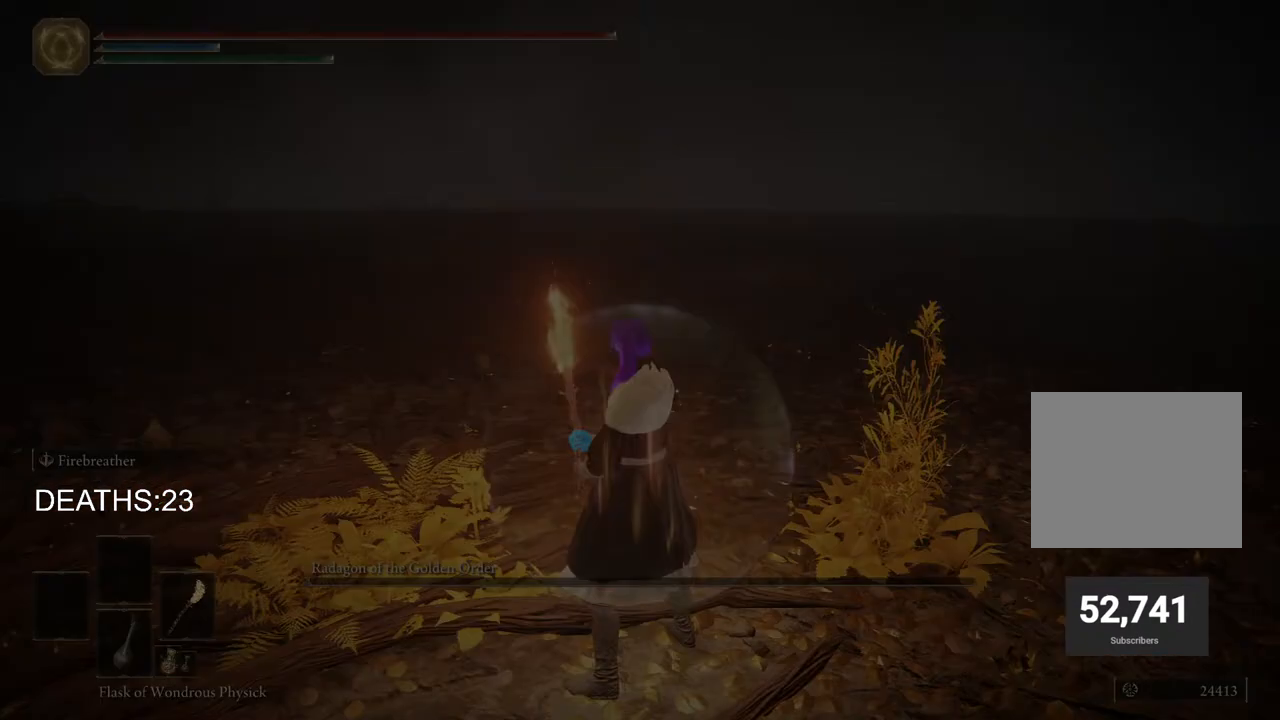
Gameplay with a controller (PlayStation layout); each line is a JSON object with the inputs held at the frame after it. "events" lists button and stick changes between this image and that frame as [ms after this image, input, new state], when the widget could be followed in between.
{"buttons": [], "left_stick": "center", "right_stick": "center", "events": [[50, "right_stick", "center"]]}
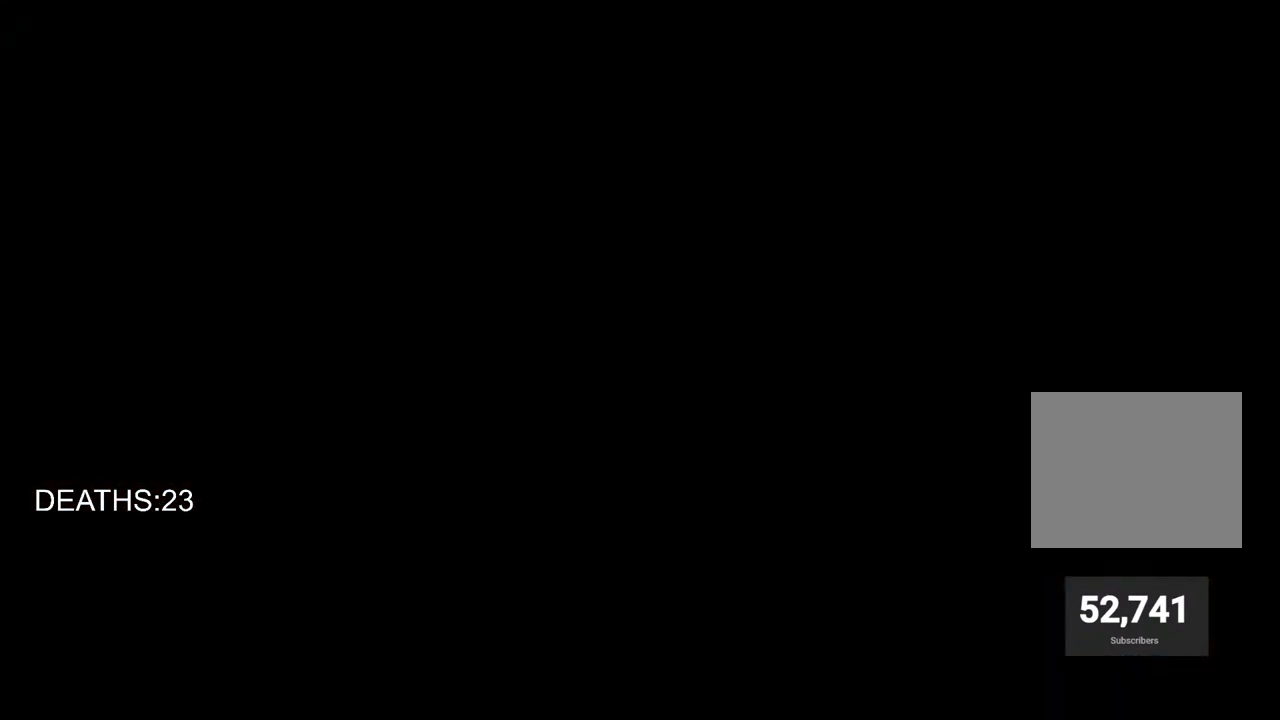
{"buttons": ["START"], "left_stick": "center", "right_stick": "center", "events": [[67, "START", "down"], [183, "START", "up"], [250, "START", "down"], [350, "START", "up"], [467, "START", "down"]]}
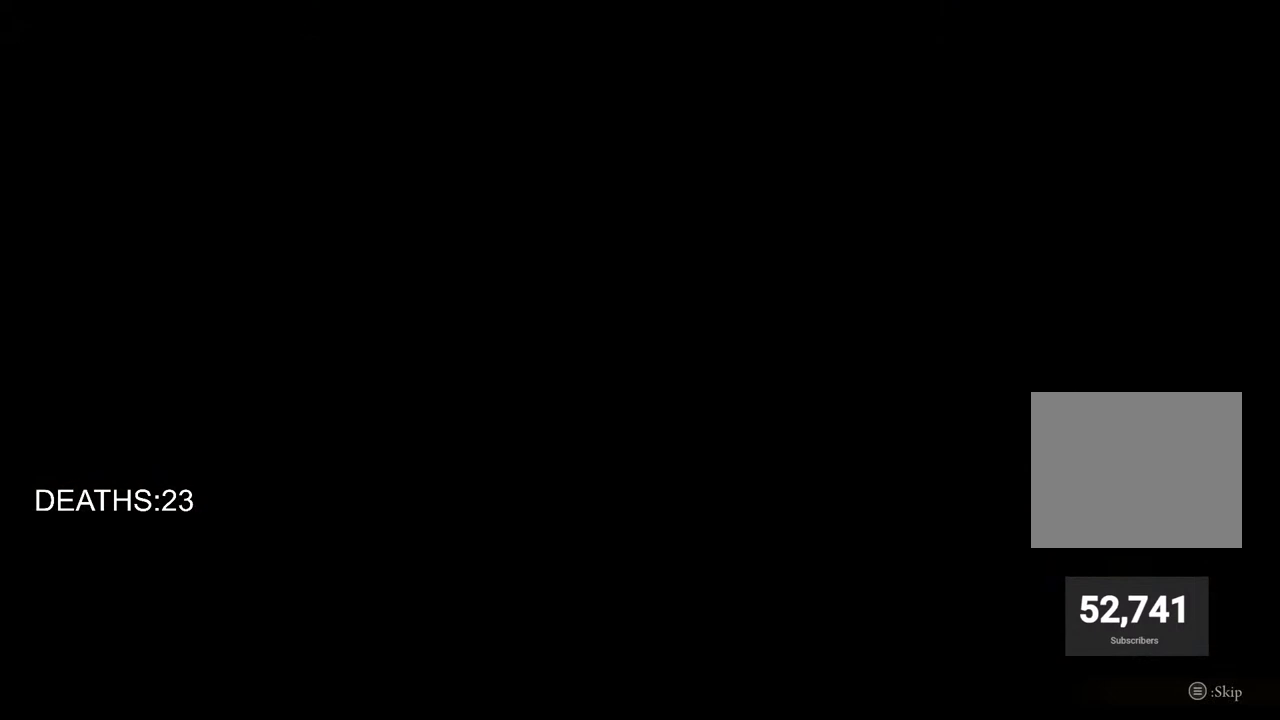
{"buttons": [], "left_stick": "up", "right_stick": "center", "events": [[67, "START", "up"], [450, "left_stick", "up"]]}
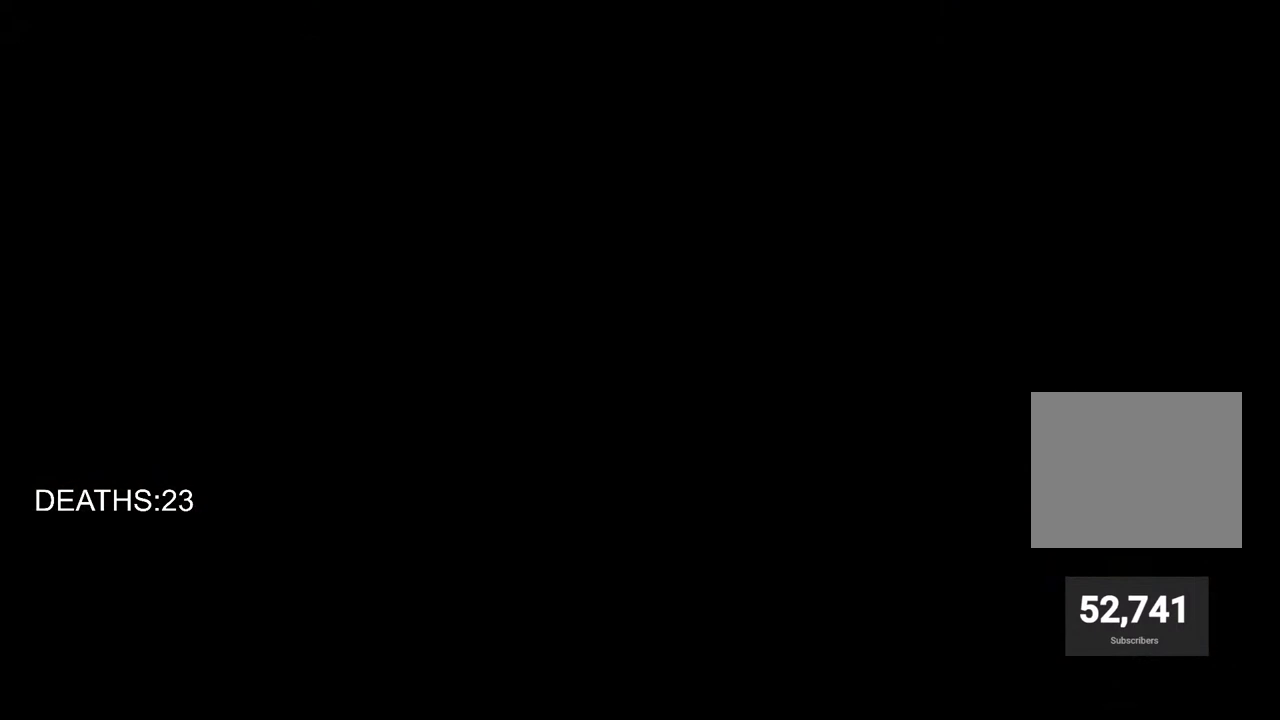
{"buttons": [], "left_stick": "up", "right_stick": "center", "events": []}
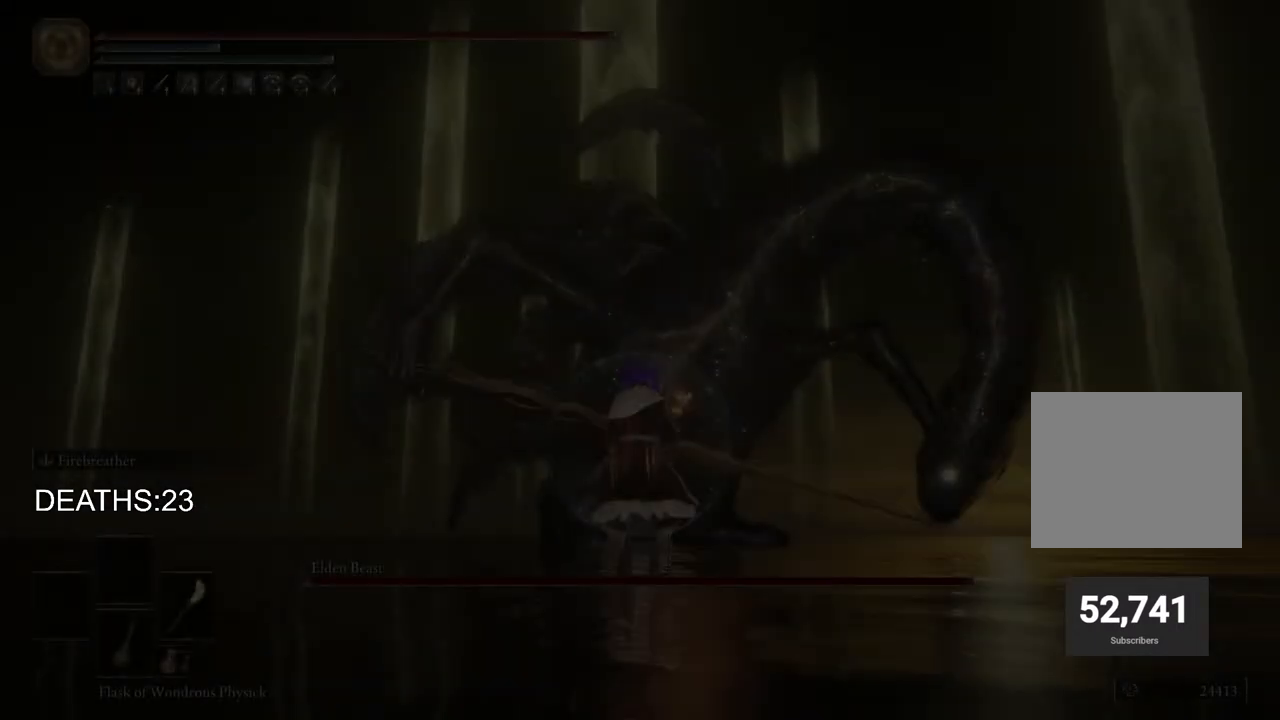
{"buttons": [], "left_stick": "up", "right_stick": "center", "events": []}
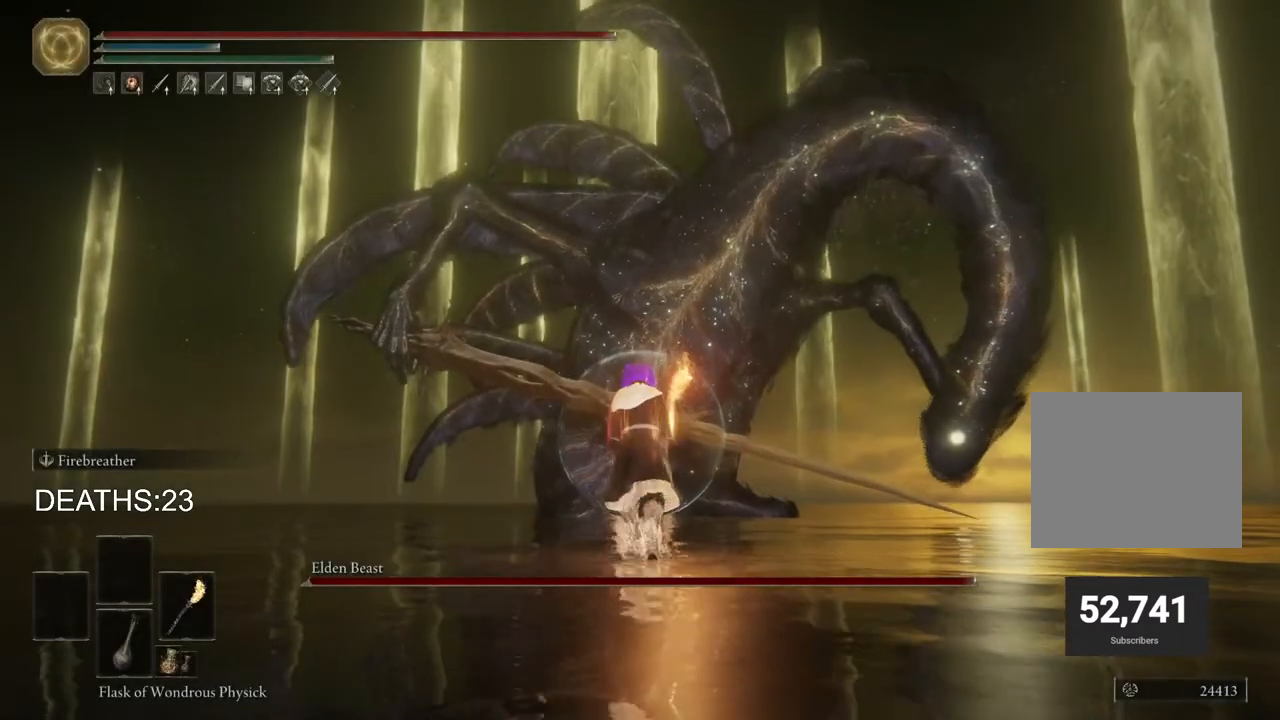
{"buttons": ["CIRCLE"], "left_stick": "up", "right_stick": "center", "events": [[17, "CIRCLE", "down"]]}
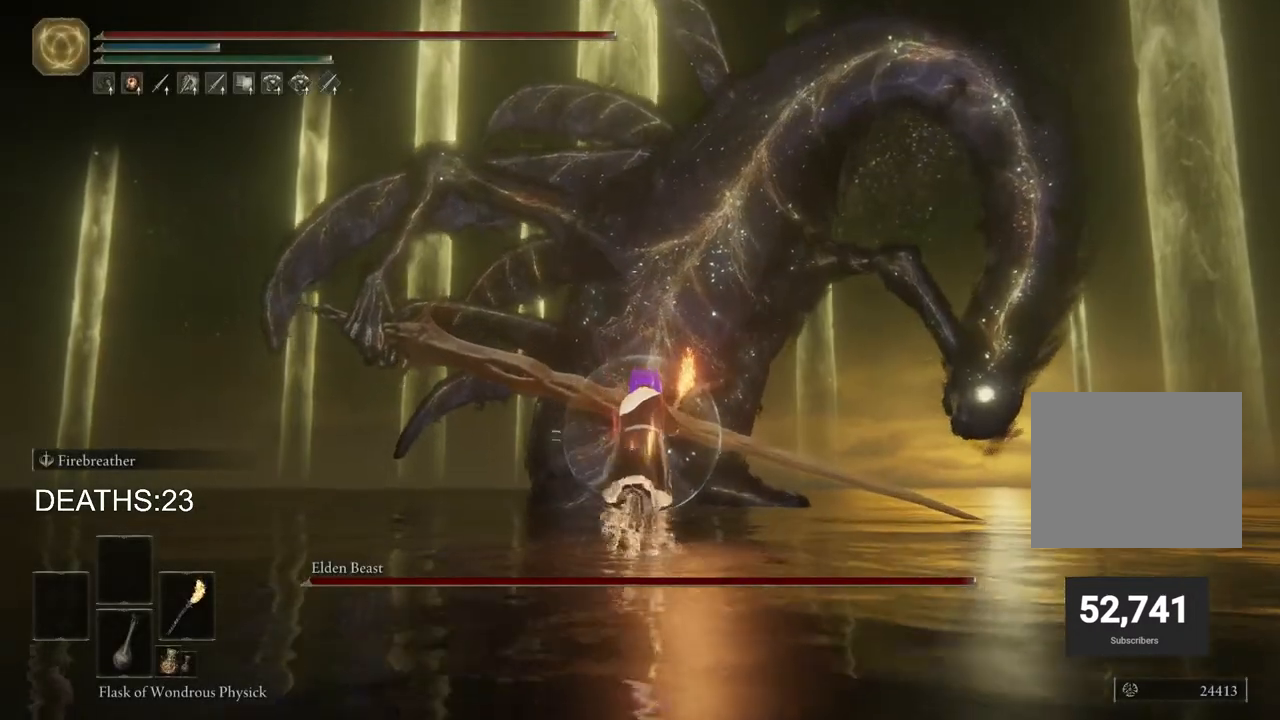
{"buttons": ["CIRCLE"], "left_stick": "up", "right_stick": "center", "events": []}
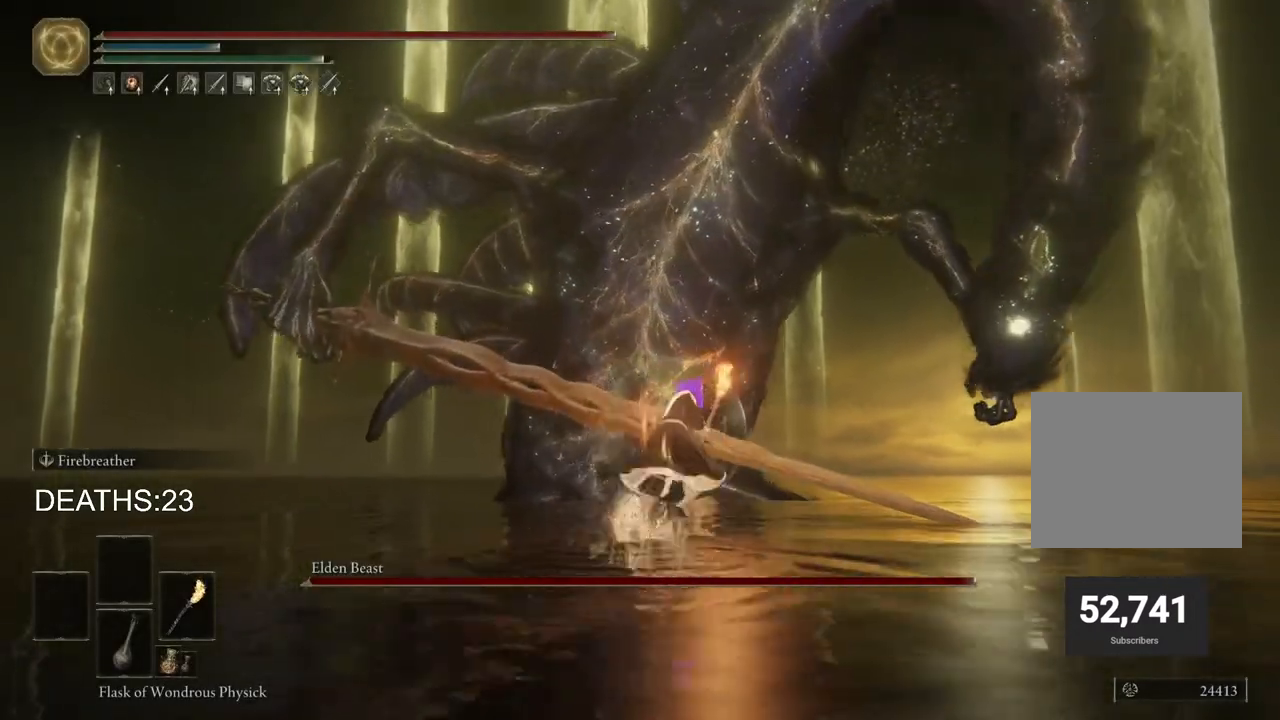
{"buttons": ["CIRCLE"], "left_stick": "up", "right_stick": "center", "events": []}
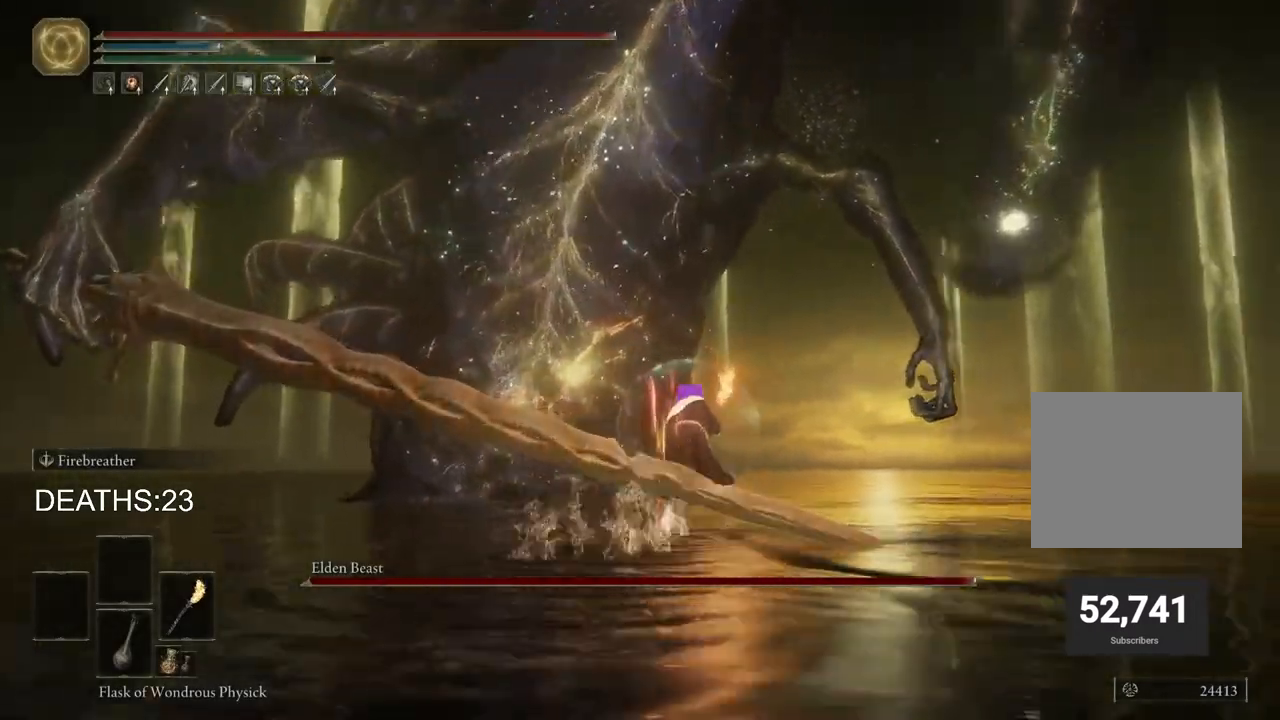
{"buttons": ["R2"], "left_stick": "up", "right_stick": "center", "events": [[250, "CROSS", "down"], [433, "CROSS", "up"], [433, "R2", "down"], [467, "CIRCLE", "up"]]}
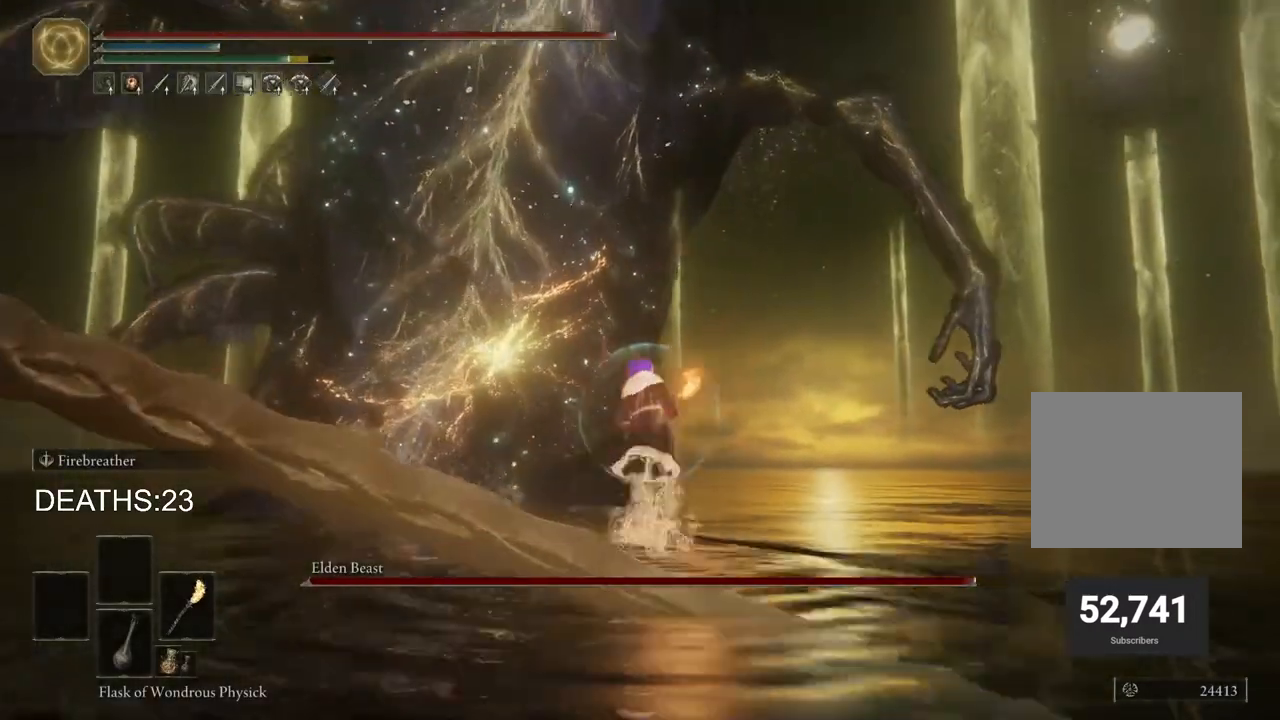
{"buttons": ["R2"], "left_stick": "up", "right_stick": "center", "events": []}
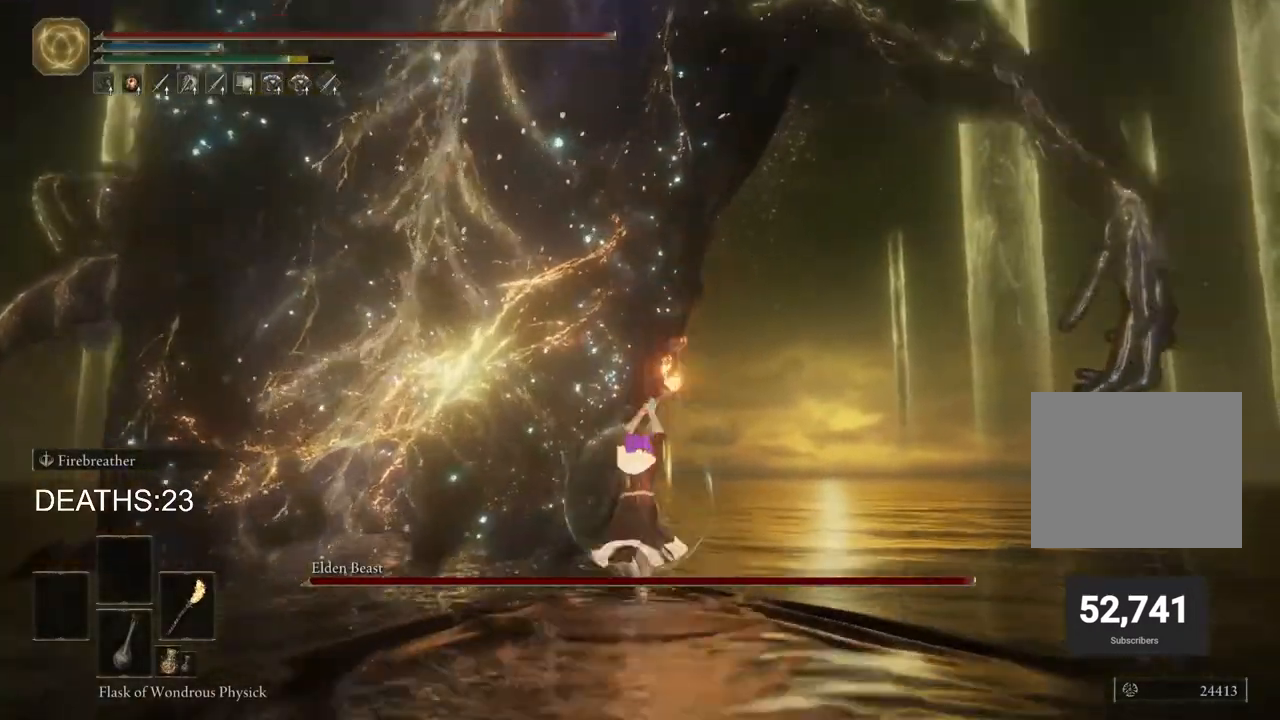
{"buttons": ["CIRCLE"], "left_stick": "up", "right_stick": "center", "events": [[67, "R2", "up"], [150, "CIRCLE", "down"]]}
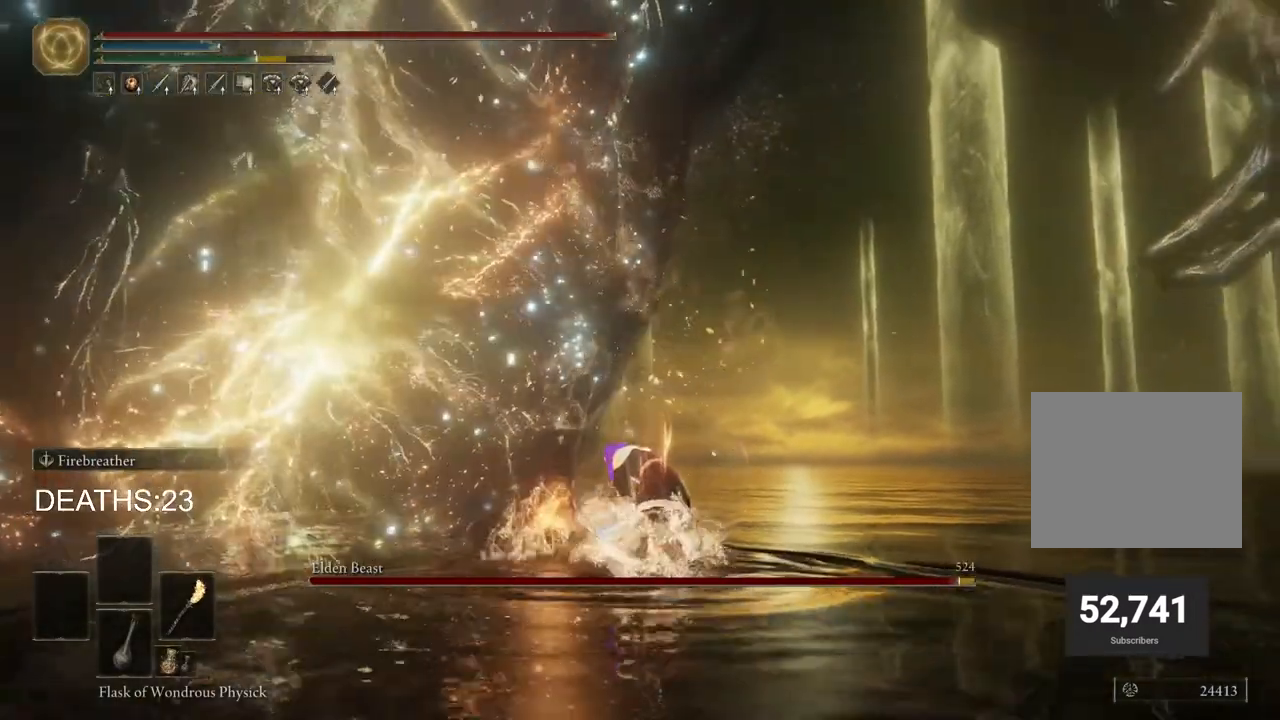
{"buttons": ["CROSS", "CIRCLE"], "left_stick": "up", "right_stick": "center", "events": [[83, "left_stick", "up-right"], [217, "right_stick", "left"], [367, "right_stick", "center"], [450, "CROSS", "down"], [483, "left_stick", "up"]]}
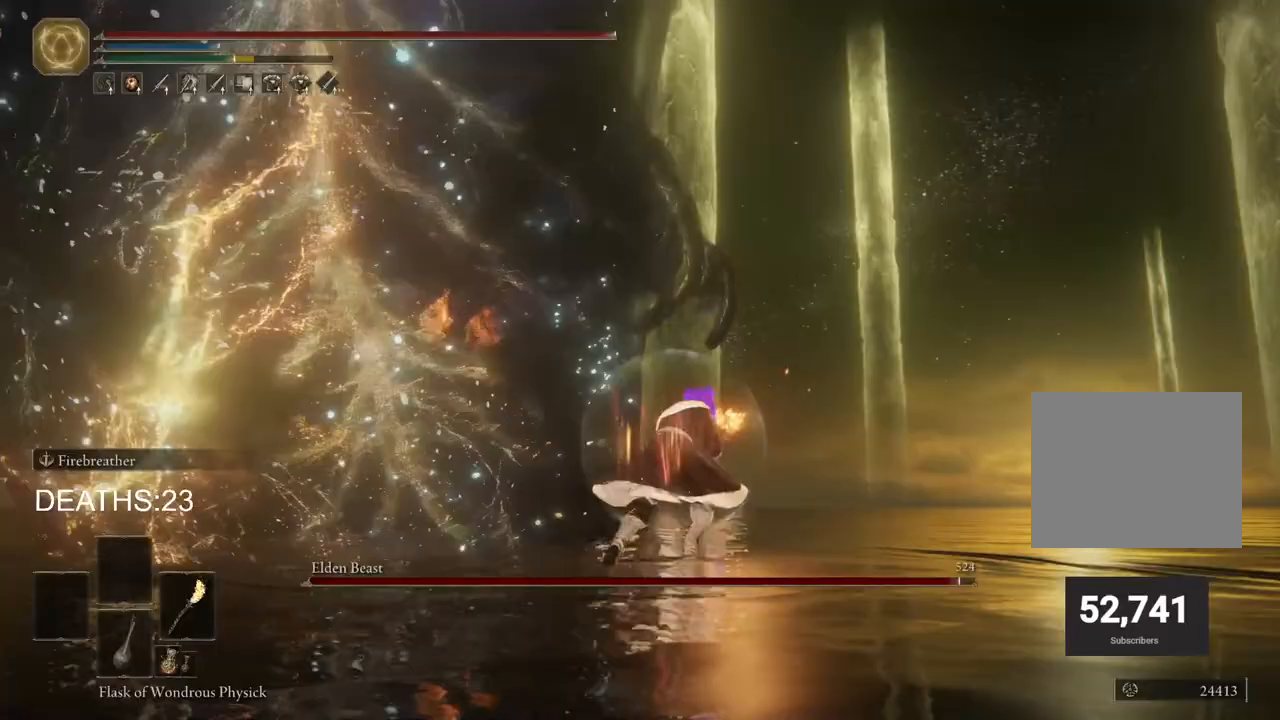
{"buttons": ["R2"], "left_stick": "up-left", "right_stick": "center", "events": [[33, "left_stick", "up-left"], [100, "CIRCLE", "up"], [133, "CROSS", "up"], [183, "R2", "down"]]}
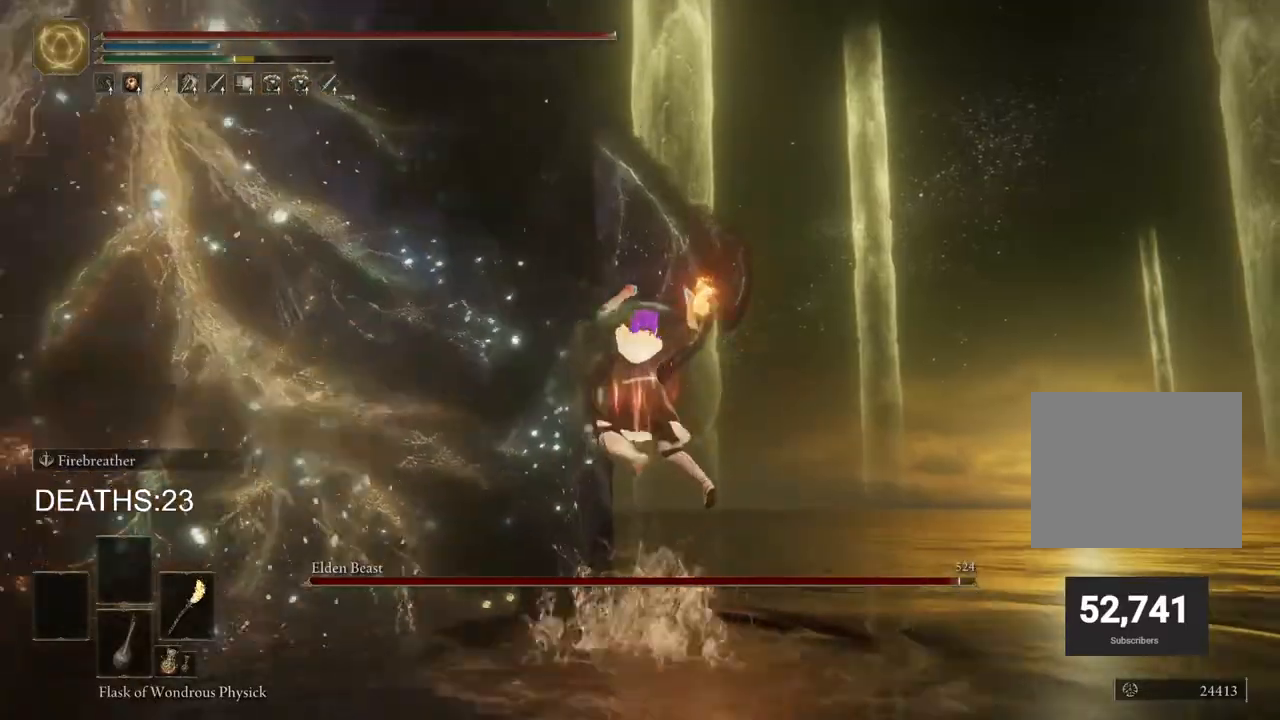
{"buttons": [], "left_stick": "up-left", "right_stick": "down-left", "events": [[333, "R2", "up"], [500, "right_stick", "down-left"]]}
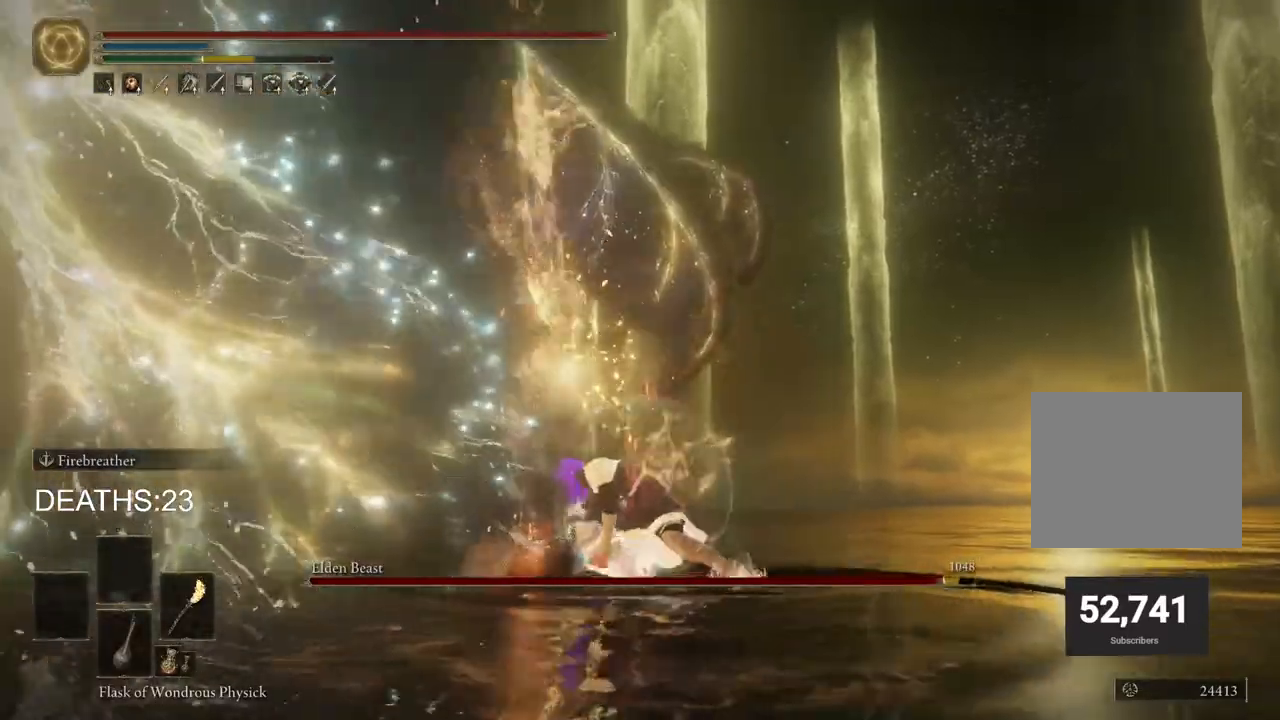
{"buttons": [], "left_stick": "up", "right_stick": "down-left", "events": [[33, "left_stick", "up"]]}
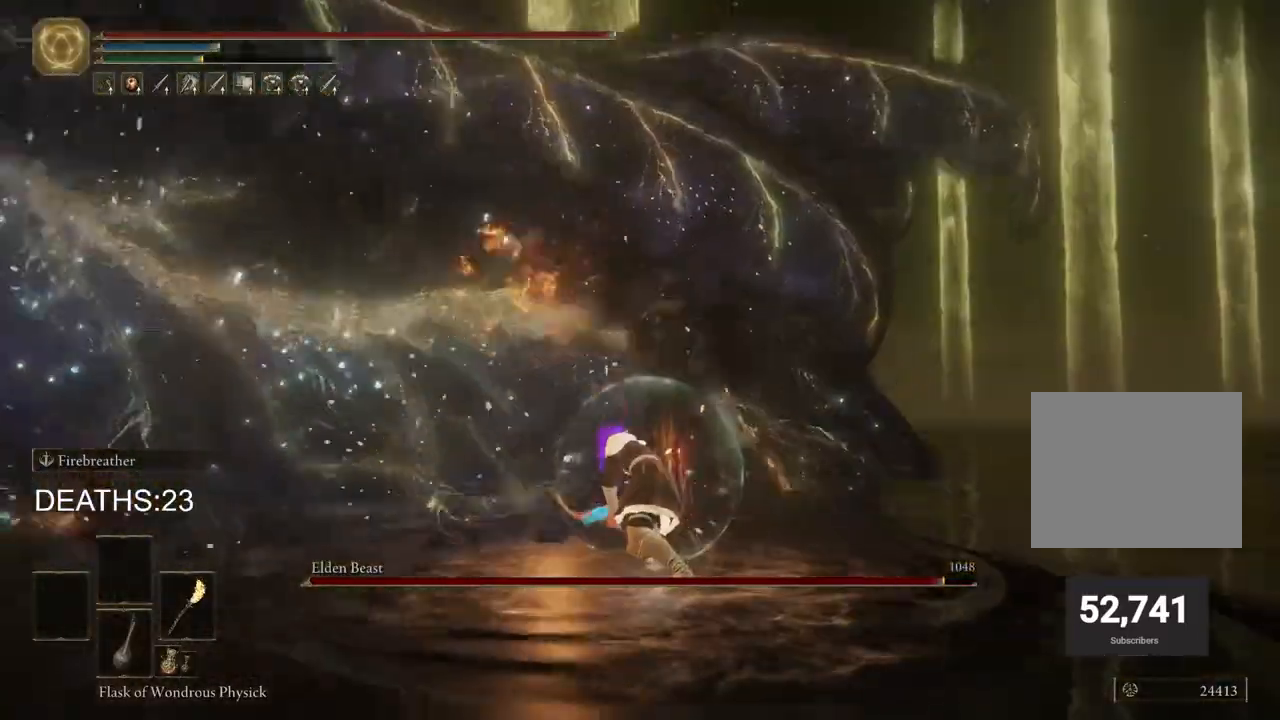
{"buttons": ["CIRCLE"], "left_stick": "up-right", "right_stick": "center", "events": [[350, "left_stick", "up-right"], [417, "right_stick", "center"], [483, "CIRCLE", "down"]]}
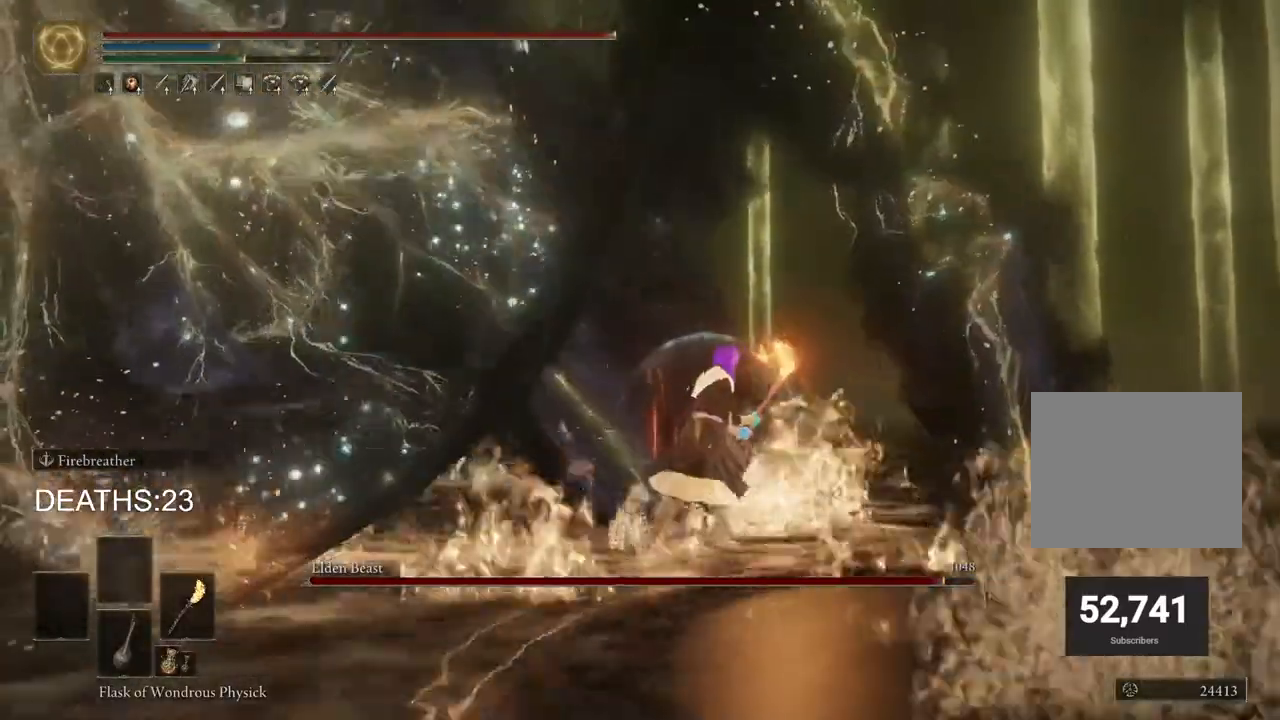
{"buttons": ["CIRCLE"], "left_stick": "up", "right_stick": "center", "events": [[317, "left_stick", "up"]]}
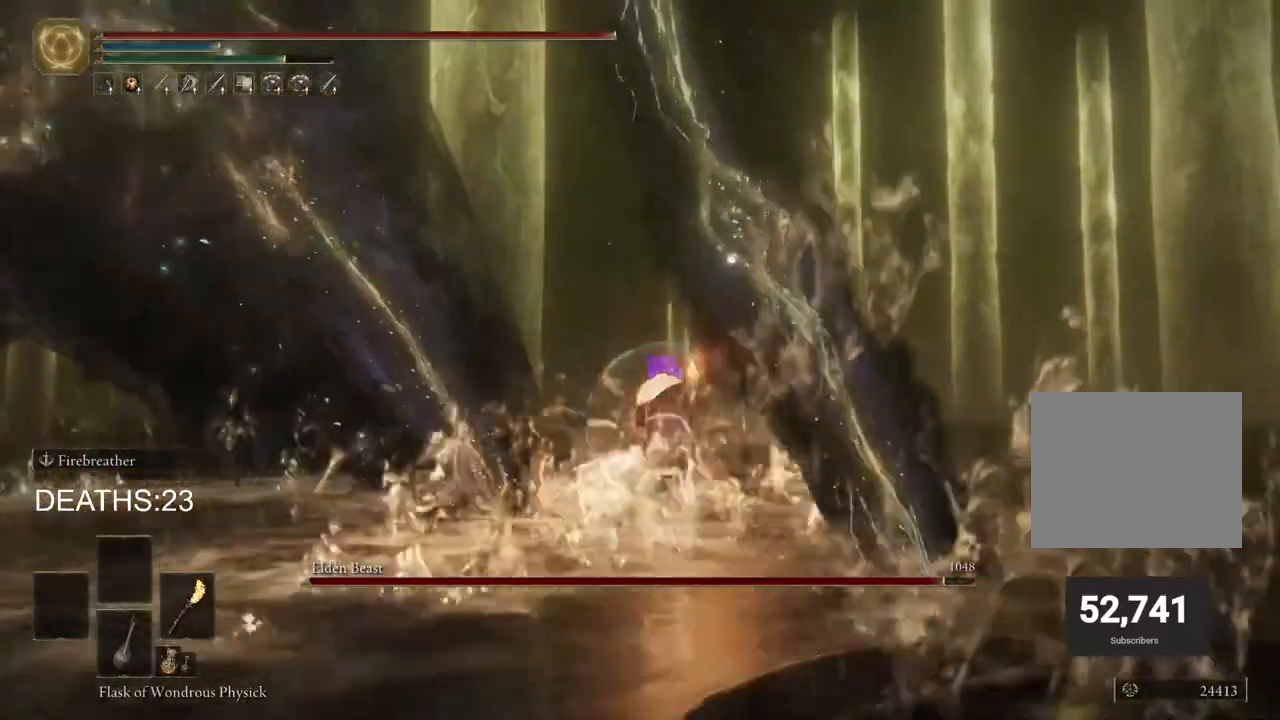
{"buttons": [], "left_stick": "up-left", "right_stick": "center", "events": [[383, "left_stick", "up-left"], [417, "CIRCLE", "up"]]}
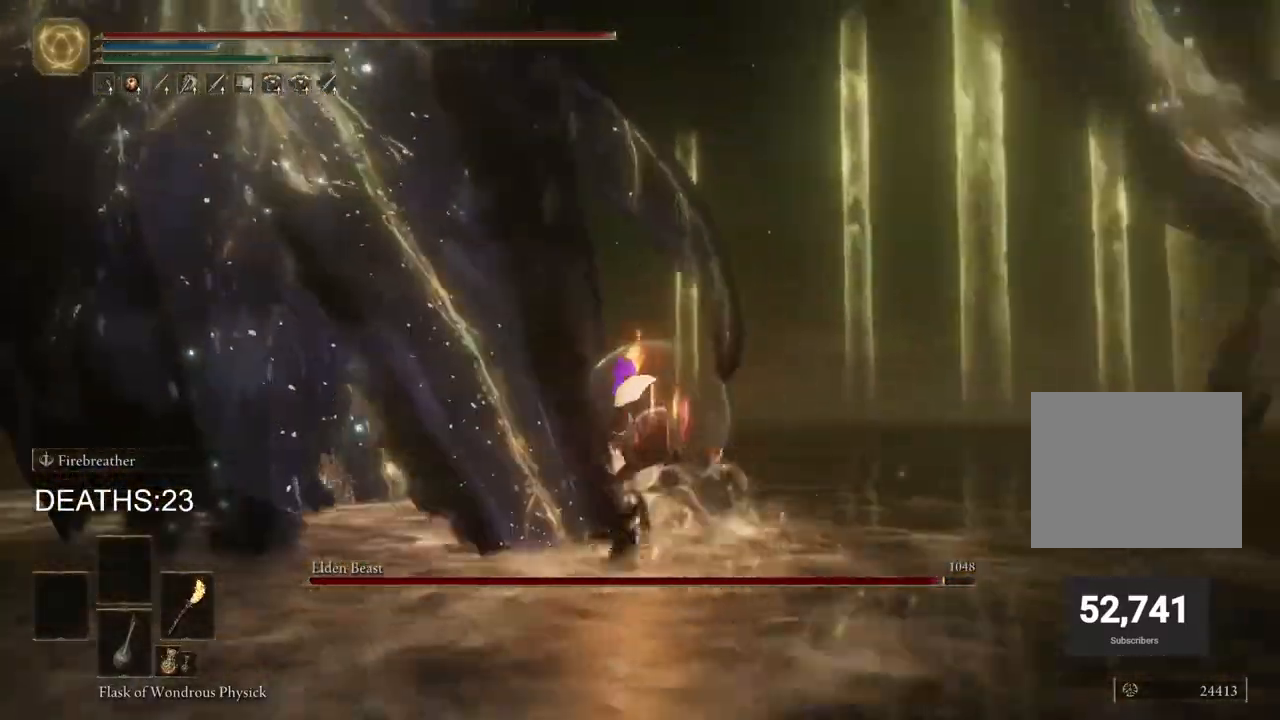
{"buttons": ["R2"], "left_stick": "up", "right_stick": "center", "events": [[33, "R2", "down"], [117, "right_stick", "left"], [300, "right_stick", "center"], [400, "left_stick", "up"]]}
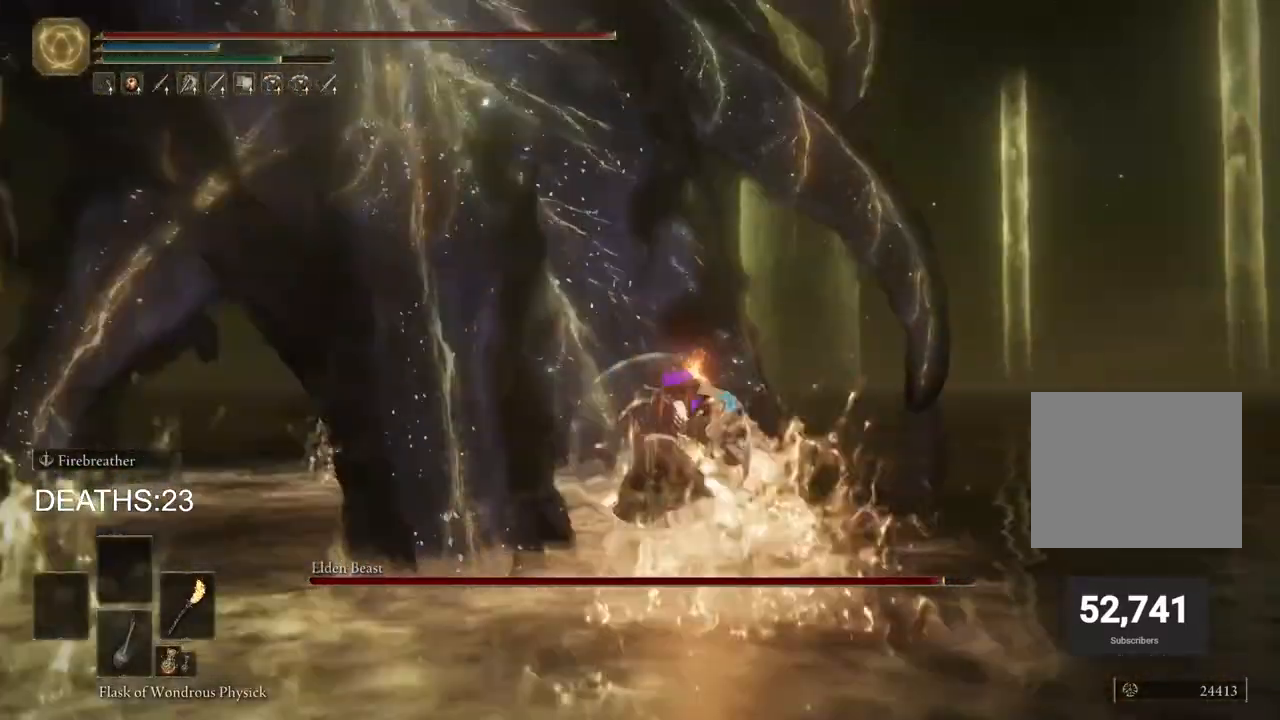
{"buttons": ["R2"], "left_stick": "up", "right_stick": "center", "events": []}
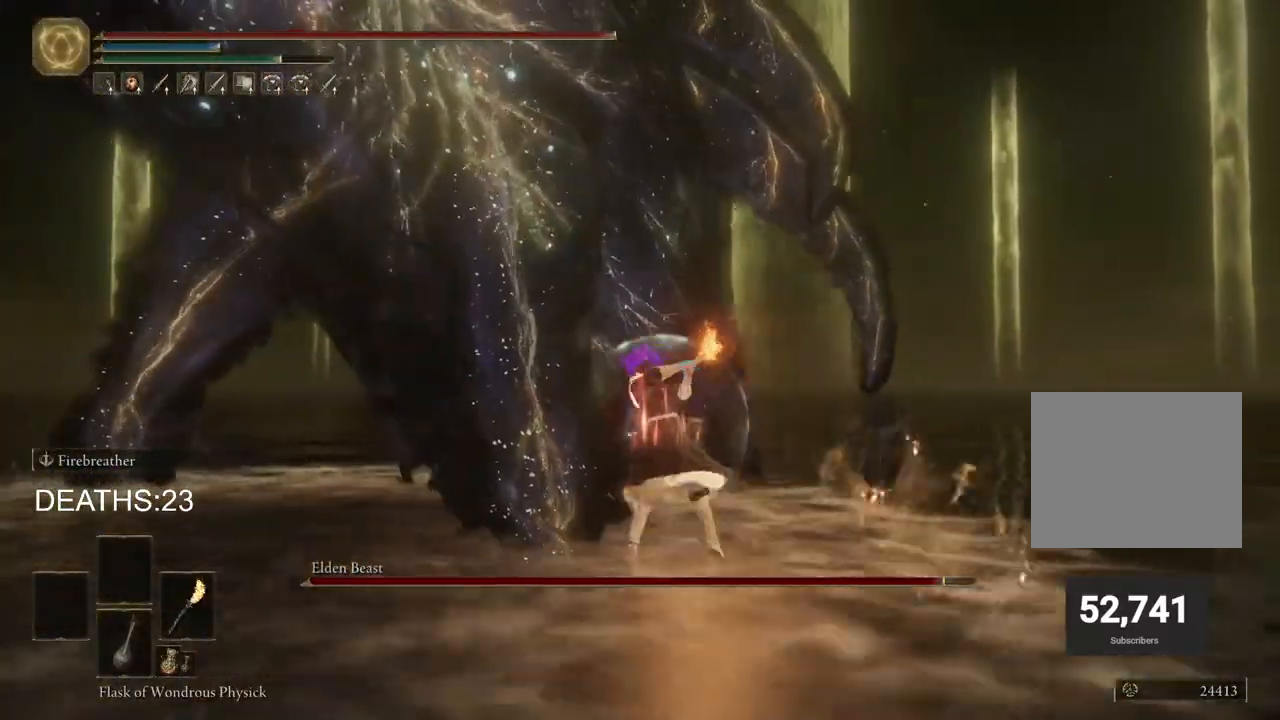
{"buttons": ["CIRCLE"], "left_stick": "right", "right_stick": "center", "events": [[200, "R2", "up"], [300, "CIRCLE", "down"], [300, "left_stick", "right"]]}
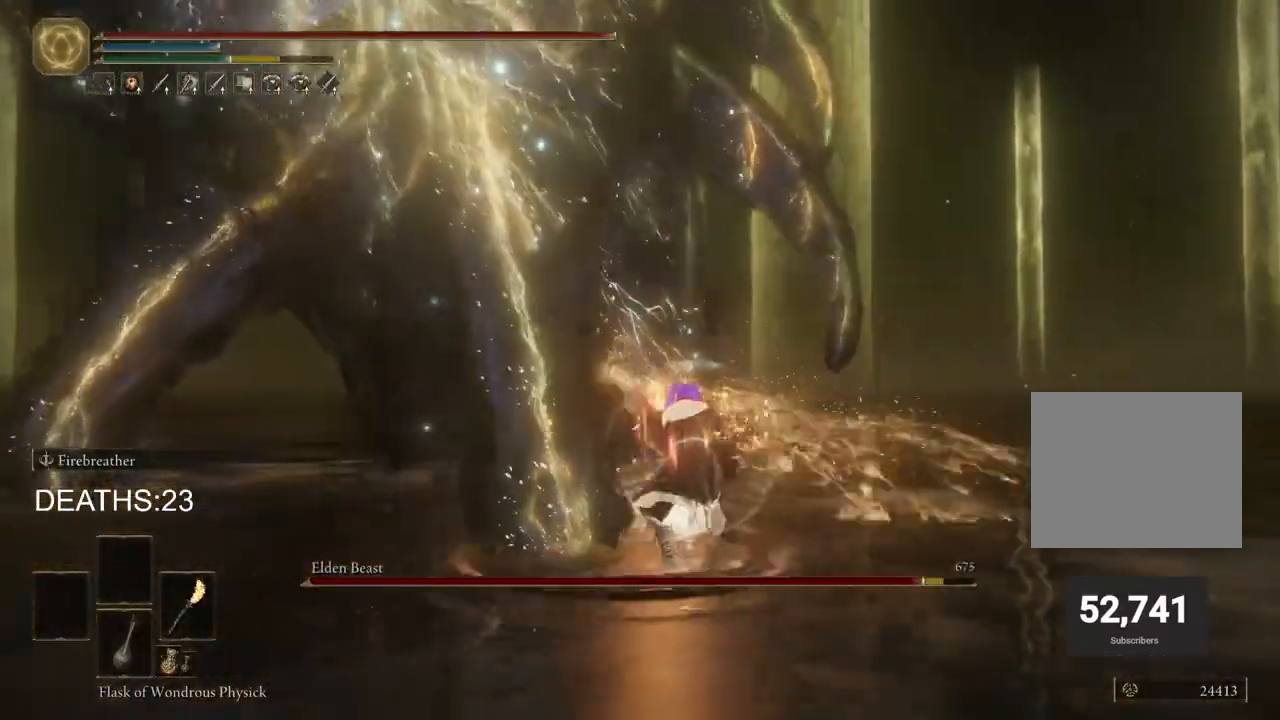
{"buttons": ["CIRCLE"], "left_stick": "right", "right_stick": "center", "events": [[183, "right_stick", "down-left"], [500, "right_stick", "center"]]}
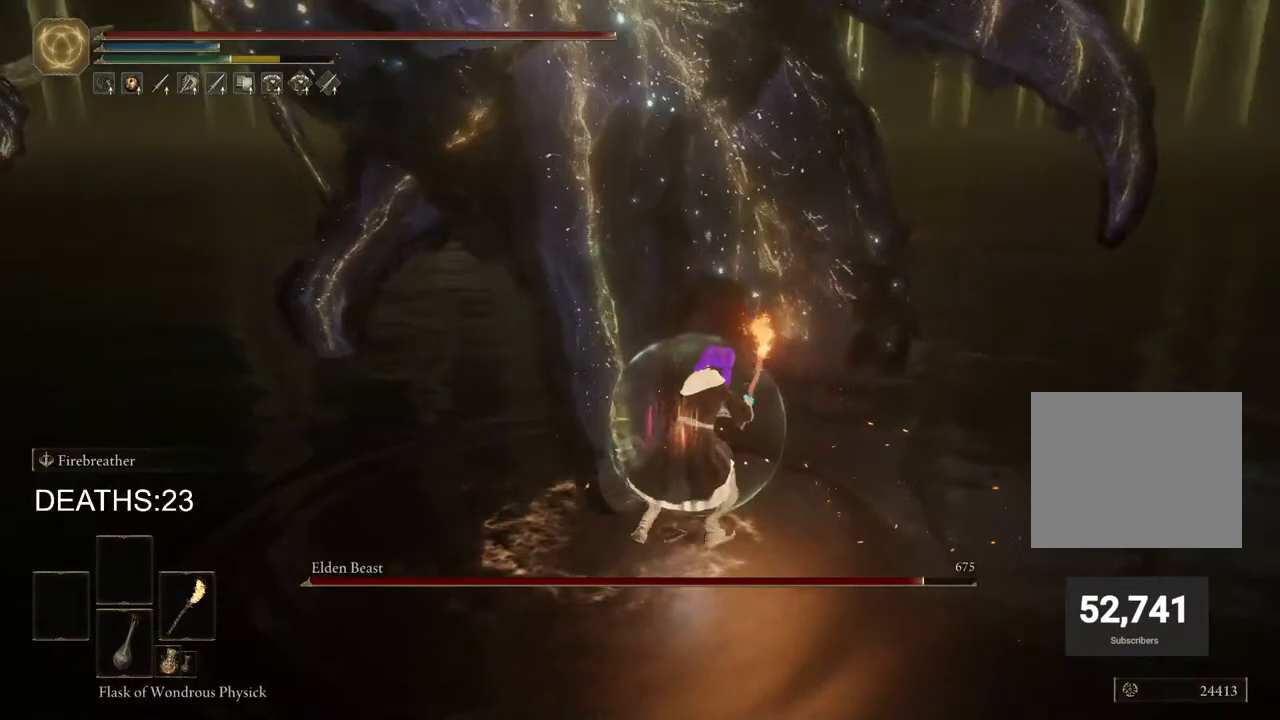
{"buttons": ["CIRCLE"], "left_stick": "up-right", "right_stick": "center", "events": [[333, "left_stick", "up-right"]]}
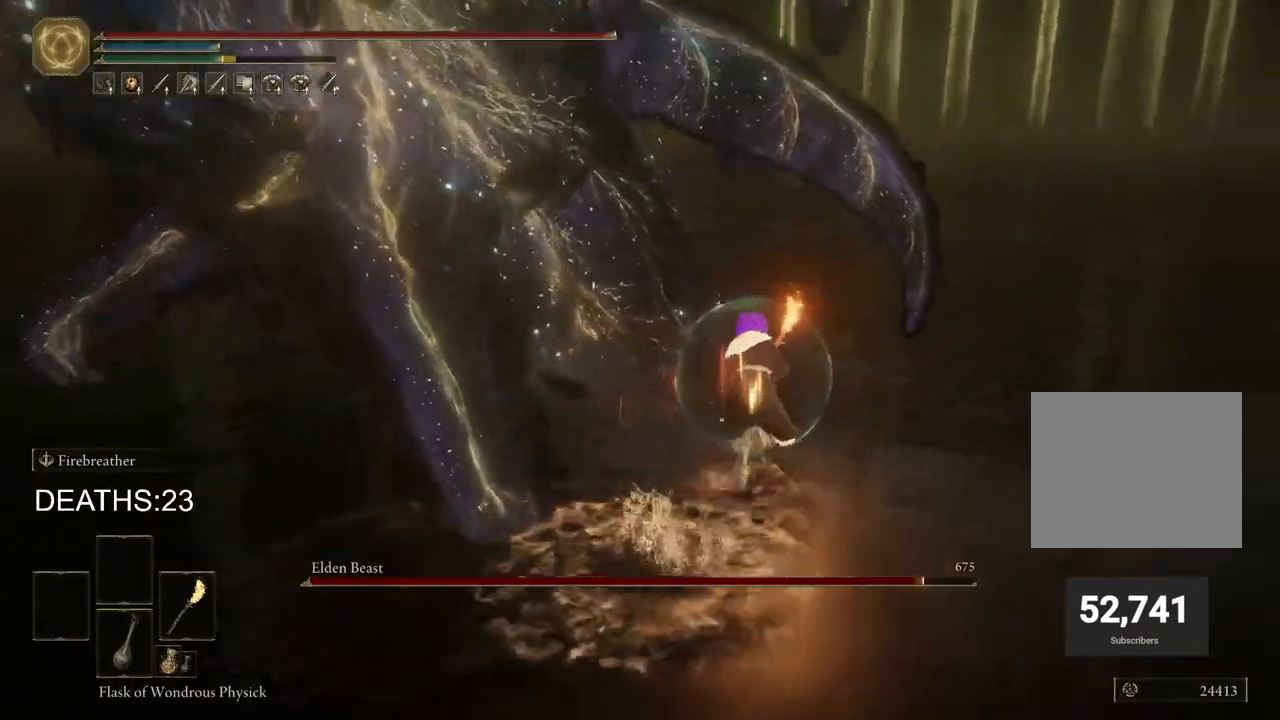
{"buttons": ["L2"], "left_stick": "up", "right_stick": "left", "events": [[233, "CIRCLE", "up"], [350, "left_stick", "up"], [383, "L2", "down"], [450, "right_stick", "left"]]}
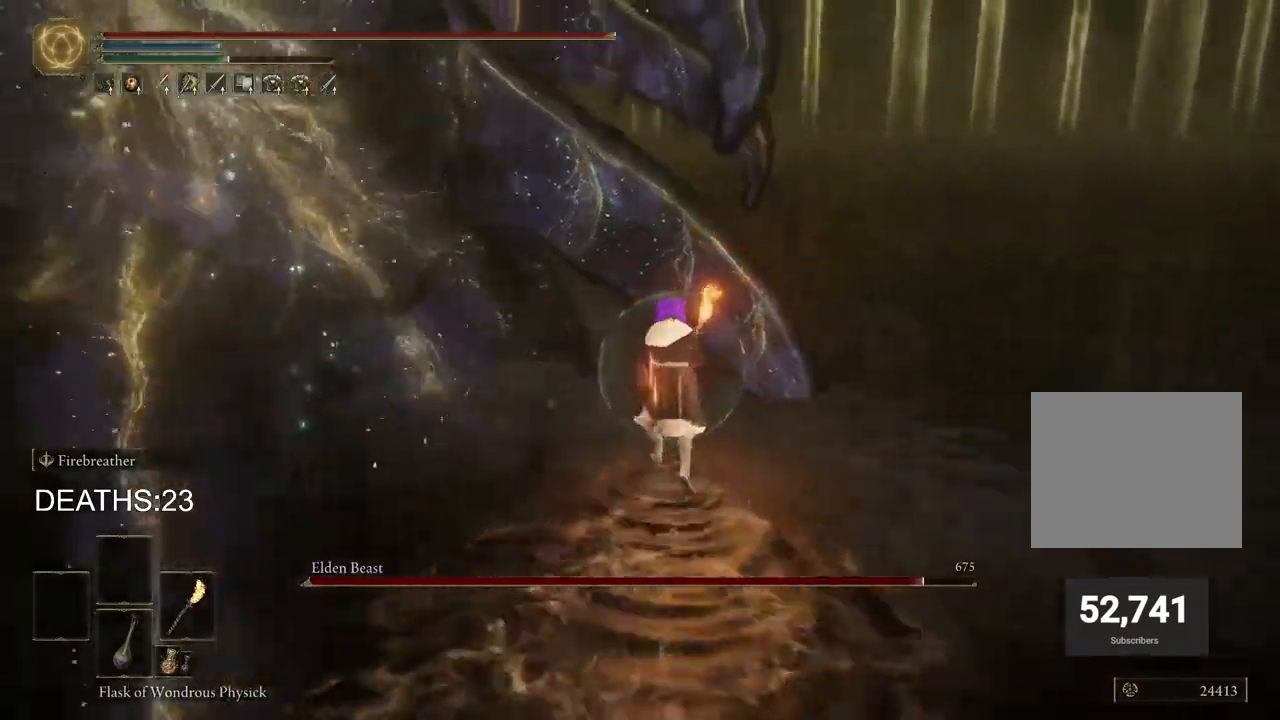
{"buttons": ["L2"], "left_stick": "up", "right_stick": "center", "events": [[367, "right_stick", "center"]]}
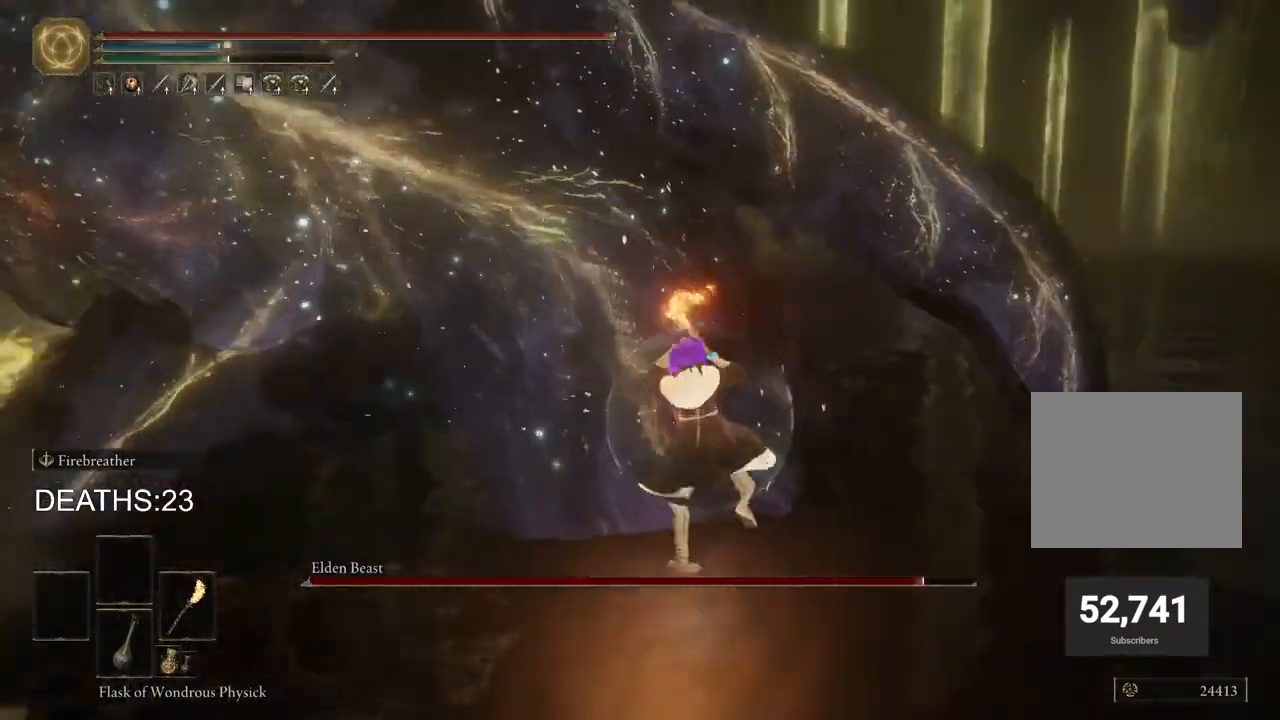
{"buttons": ["L2"], "left_stick": "up", "right_stick": "center", "events": []}
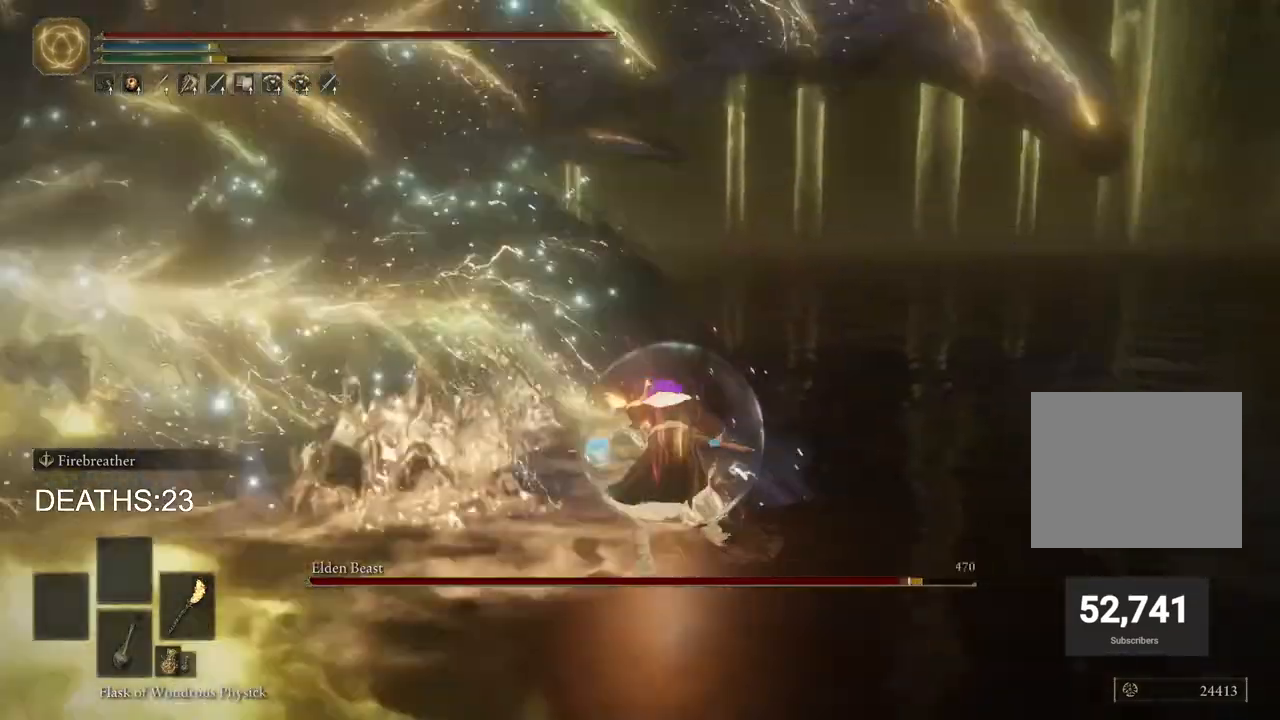
{"buttons": ["L2"], "left_stick": "up", "right_stick": "left", "events": [[67, "right_stick", "left"]]}
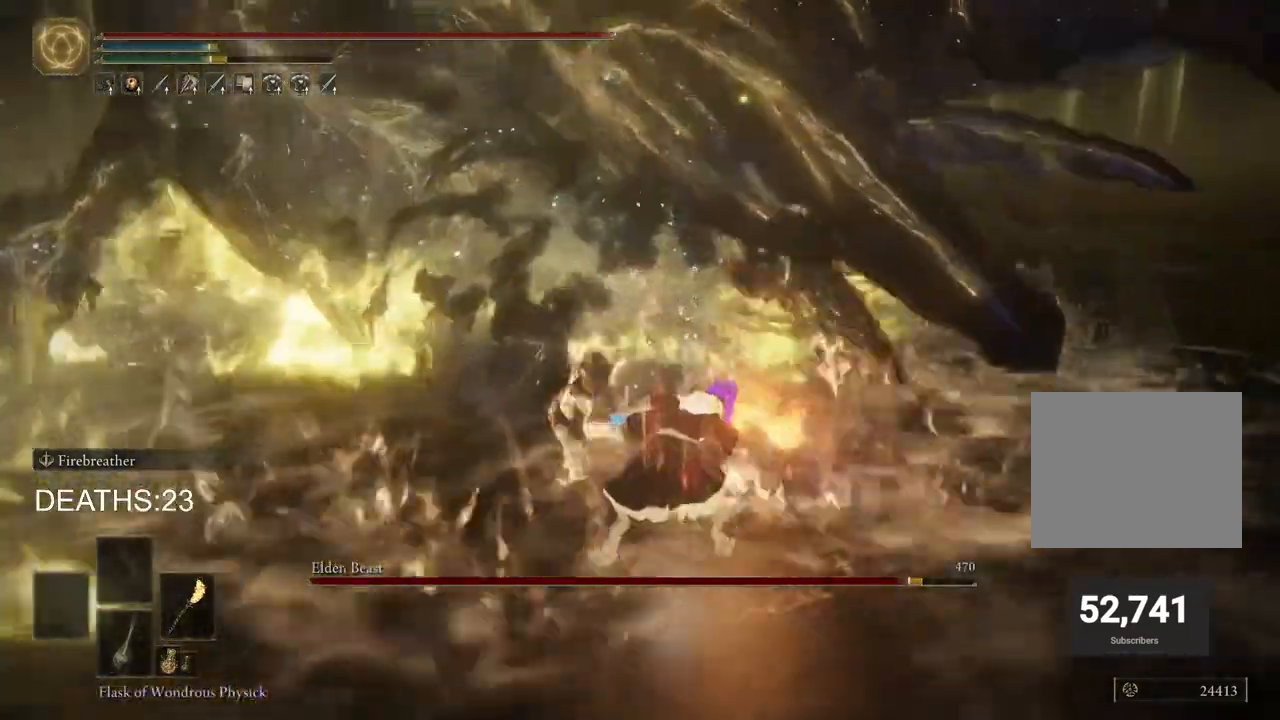
{"buttons": ["L2"], "left_stick": "up", "right_stick": "center", "events": [[50, "right_stick", "center"]]}
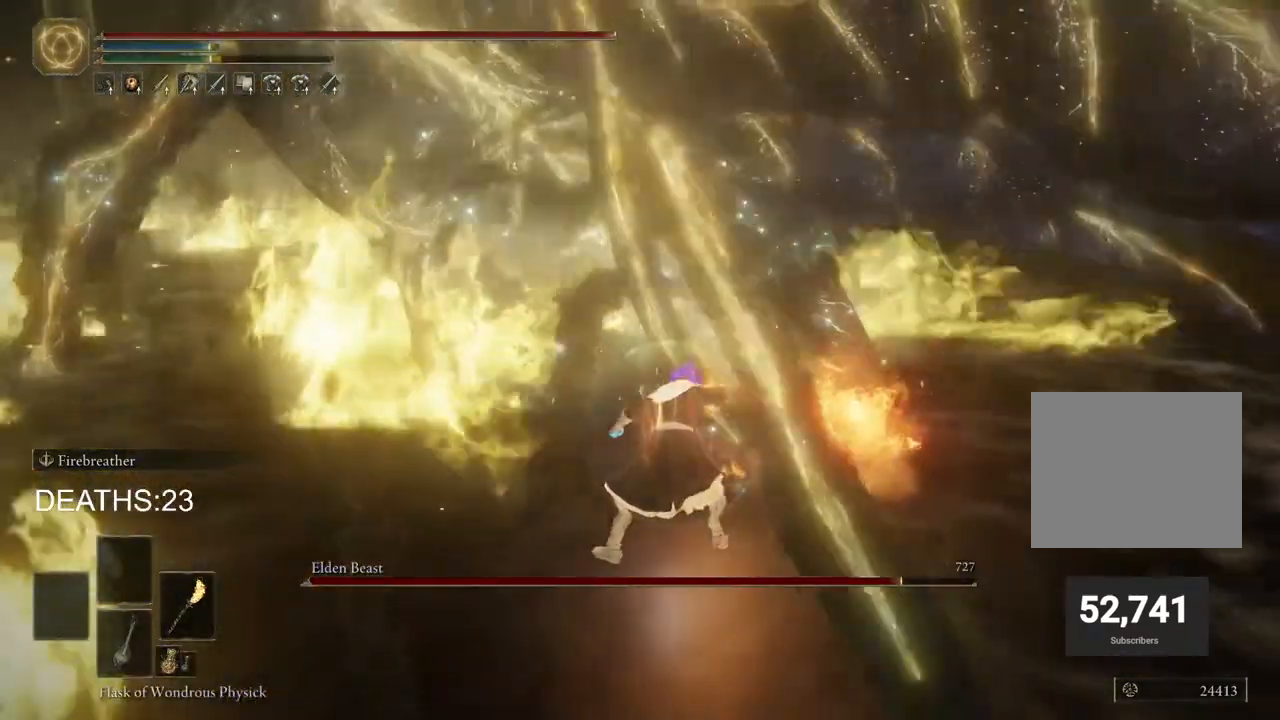
{"buttons": ["L2"], "left_stick": "up", "right_stick": "center", "events": []}
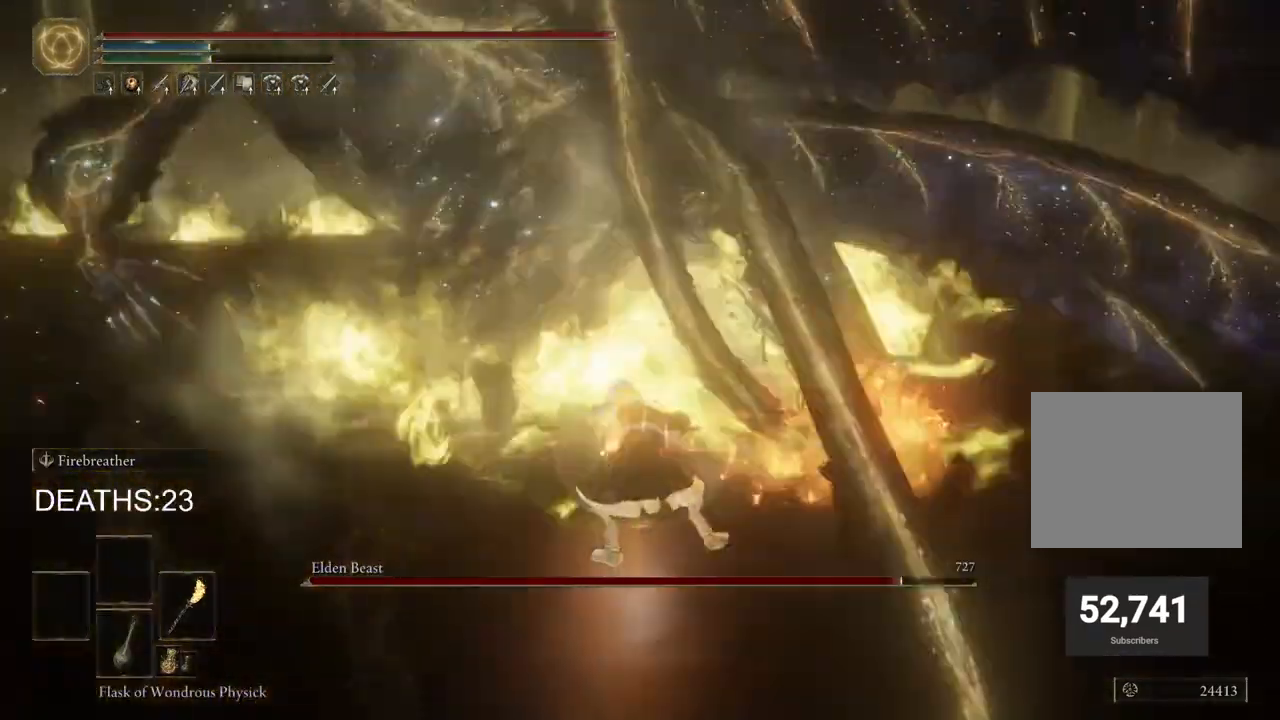
{"buttons": ["L2"], "left_stick": "up", "right_stick": "center", "events": []}